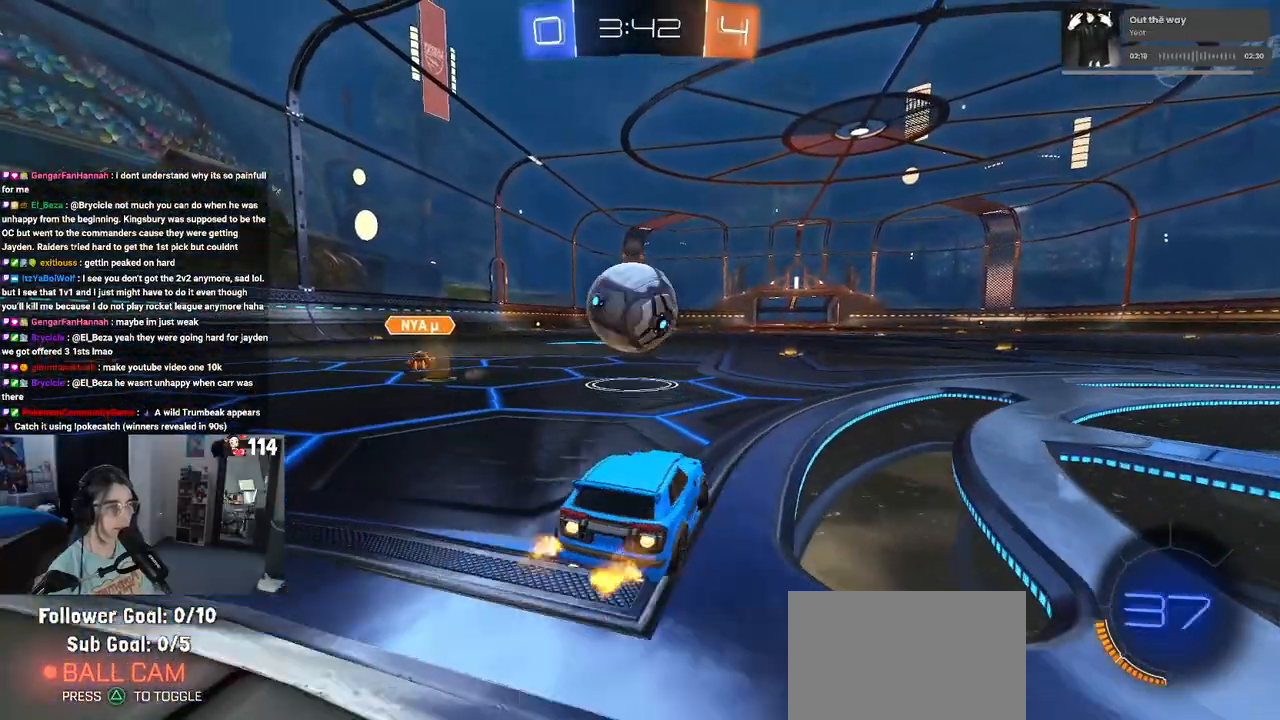
Gameplay with a controller (PlayStation layout); each line is a JSON object with the inputs held at the frame after it. "events" lists button and stick changes between this image and that frame as [ms after this image, input, new state], when the widget could be followed in between.
{"buttons": ["R1", "R2"], "left_stick": "left", "right_stick": "center", "events": [[117, "left_stick", "center"], [450, "left_stick", "left"]]}
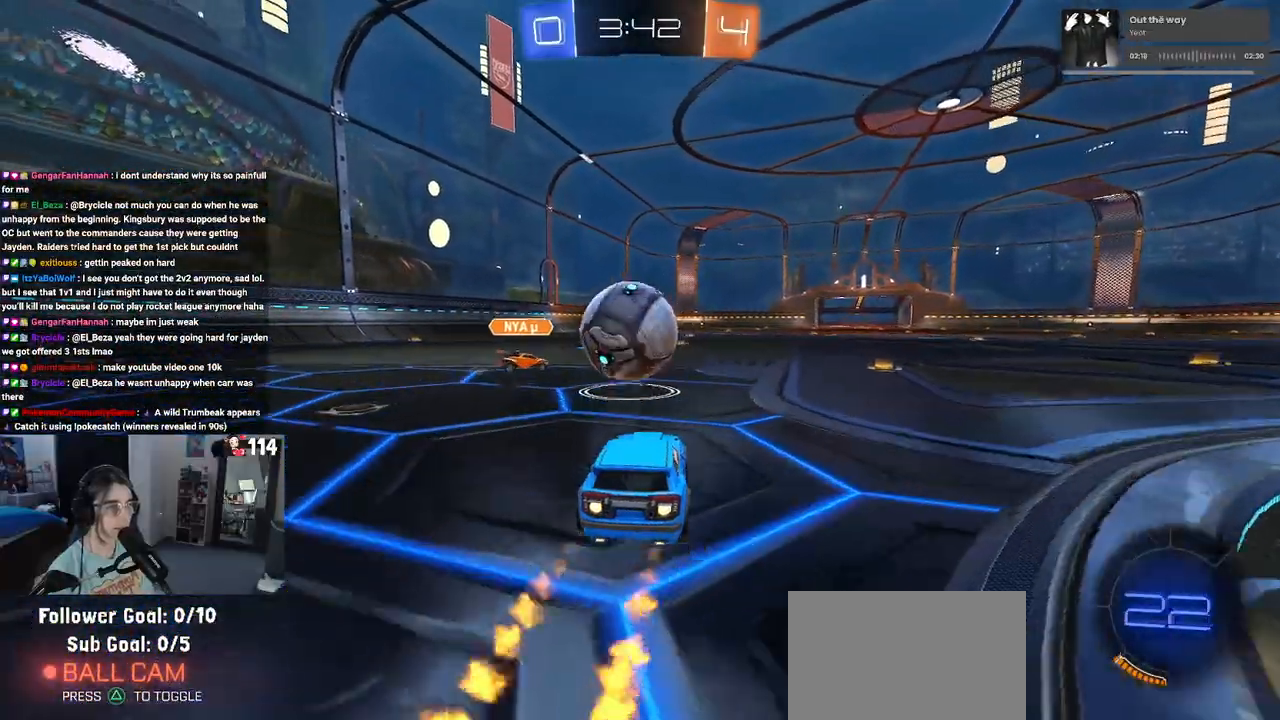
{"buttons": ["SQUARE", "R1", "R2"], "left_stick": "down-left", "right_stick": "center", "events": [[100, "left_stick", "down-right"], [167, "CROSS", "down"], [217, "left_stick", "center"], [283, "CROSS", "up"], [333, "left_stick", "up-left"], [383, "CROSS", "down"], [450, "SQUARE", "down"], [500, "CROSS", "up"], [500, "left_stick", "down-left"]]}
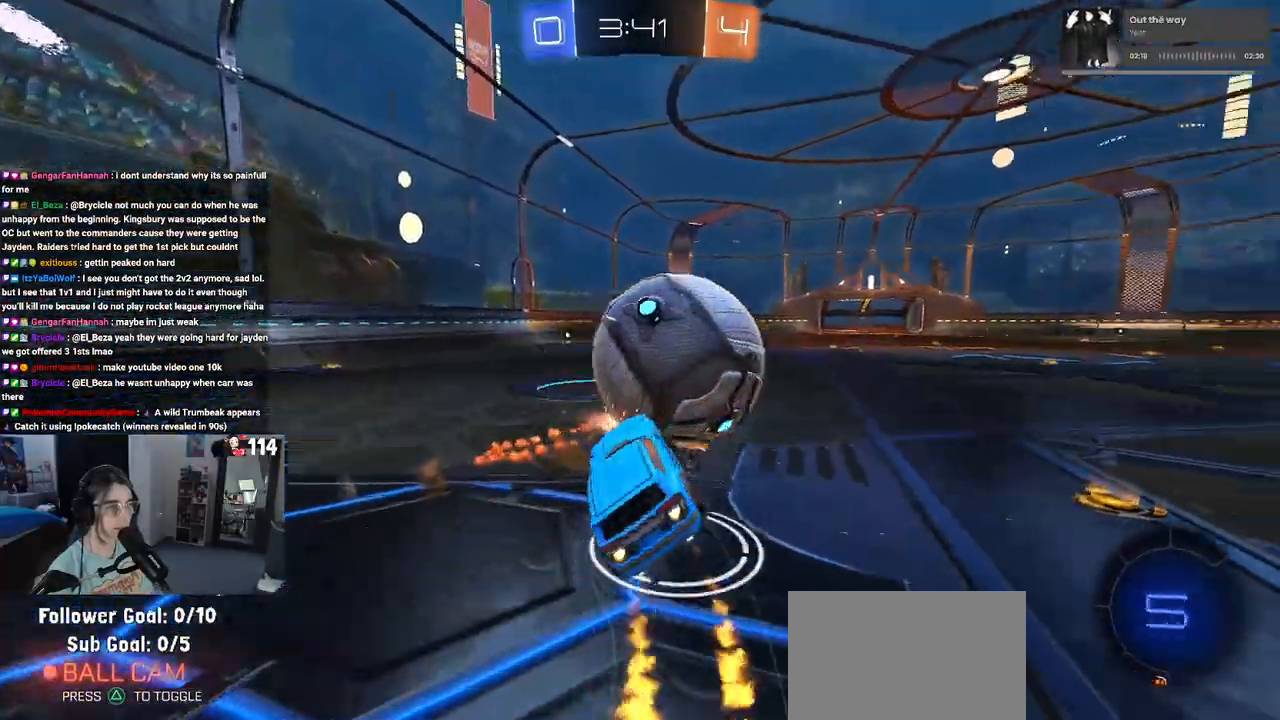
{"buttons": ["SQUARE", "R2"], "left_stick": "down-left", "right_stick": "center", "events": [[350, "R1", "up"]]}
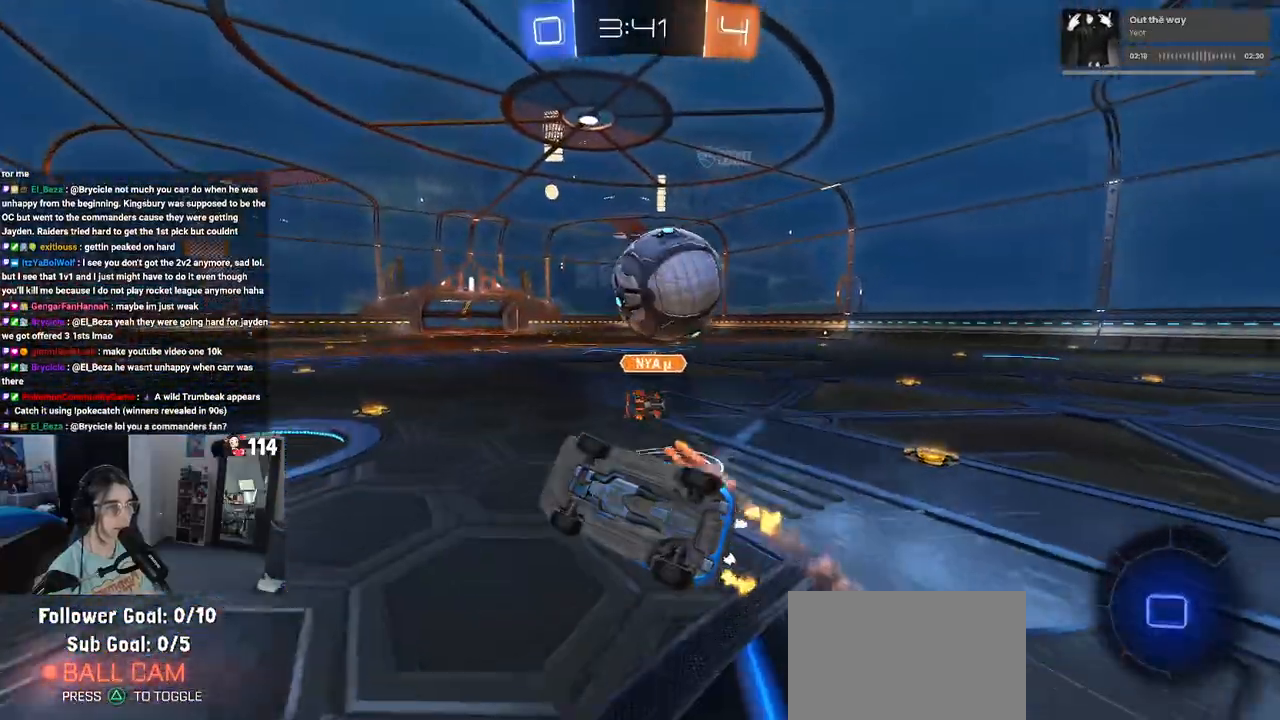
{"buttons": ["R2"], "left_stick": "right", "right_stick": "center", "events": [[217, "SQUARE", "up"], [233, "left_stick", "center"], [450, "left_stick", "right"]]}
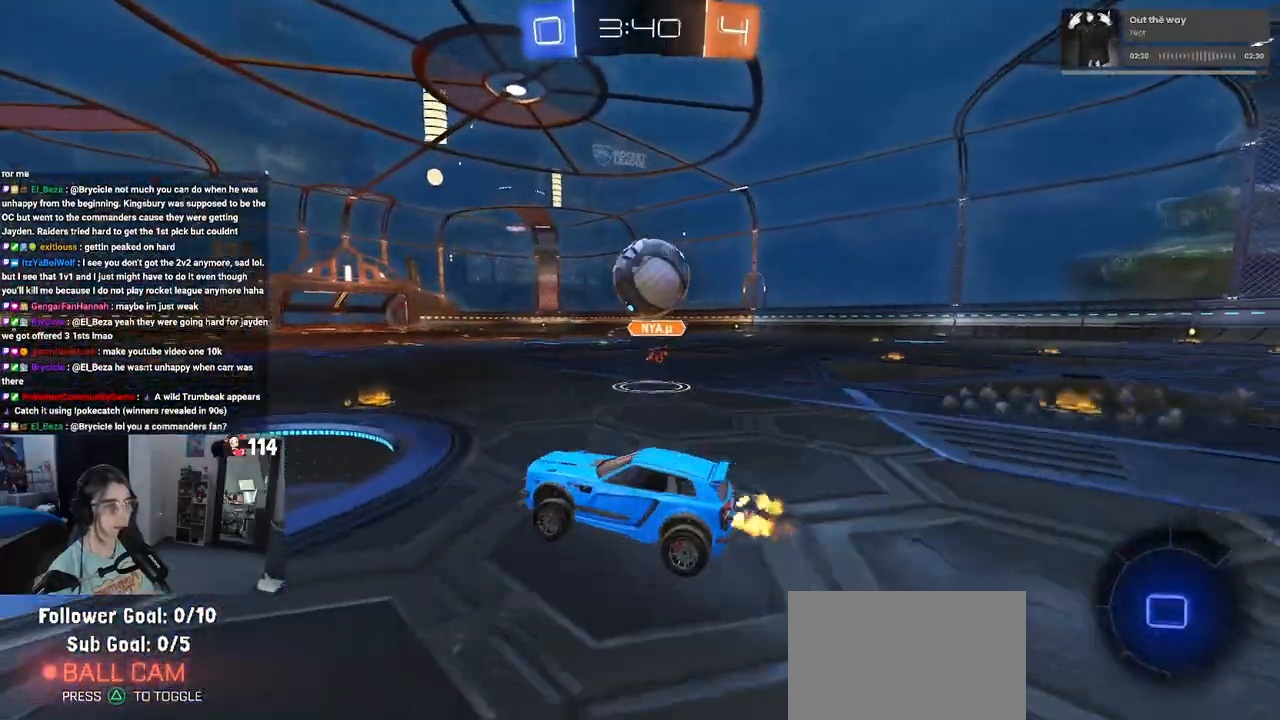
{"buttons": ["R2"], "left_stick": "center", "right_stick": "center", "events": [[433, "left_stick", "center"]]}
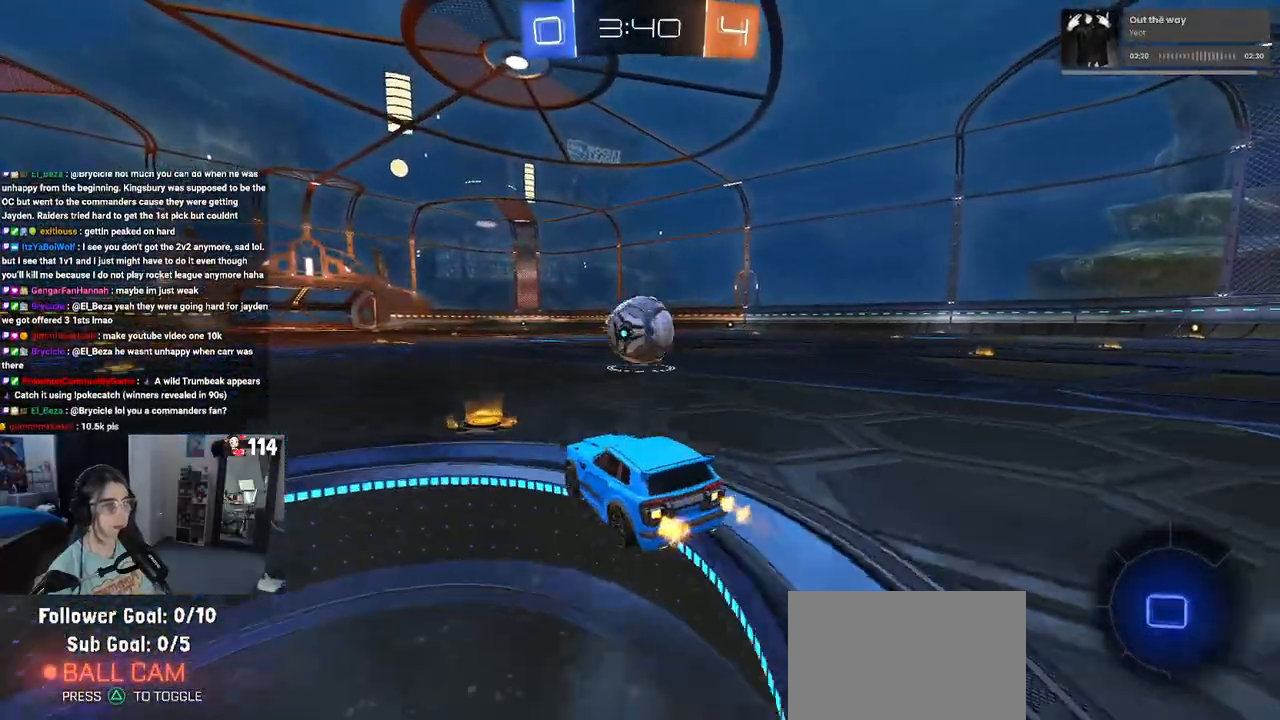
{"buttons": ["SQUARE", "R2"], "left_stick": "left", "right_stick": "center", "events": [[100, "left_stick", "right"], [233, "left_stick", "center"], [333, "left_stick", "left"], [467, "SQUARE", "down"]]}
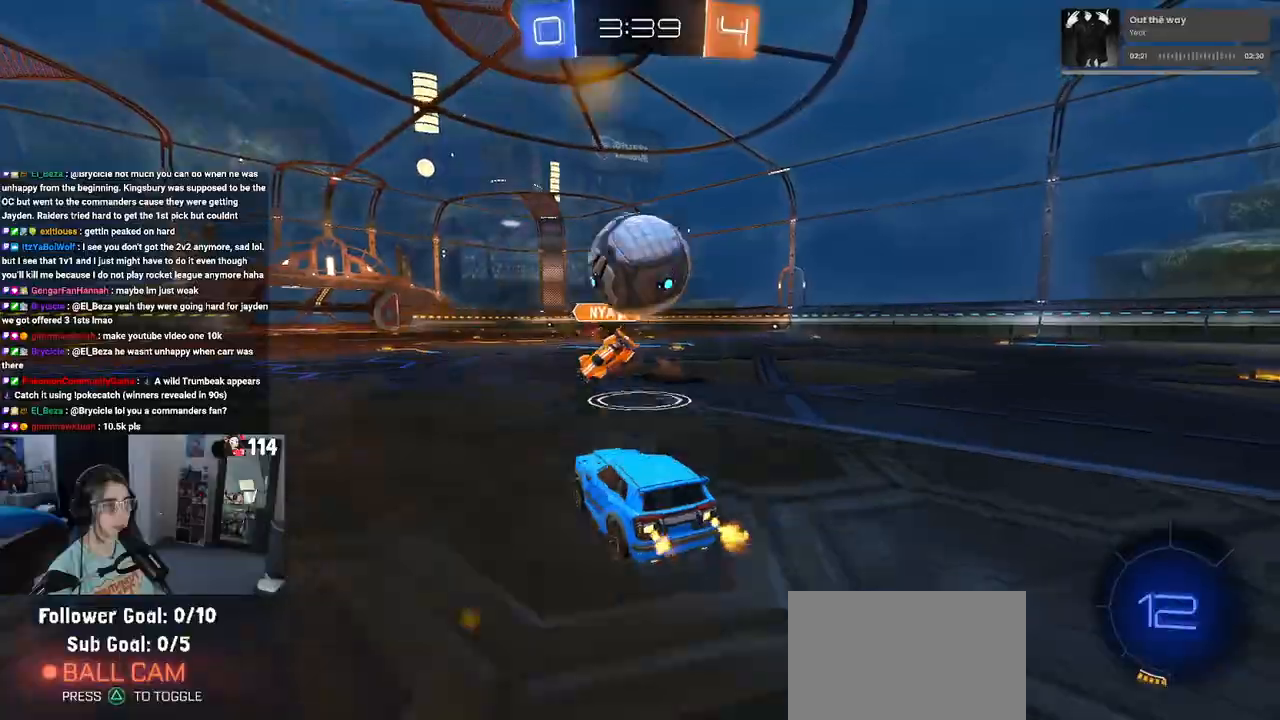
{"buttons": ["R2"], "left_stick": "left", "right_stick": "center", "events": [[83, "SQUARE", "up"]]}
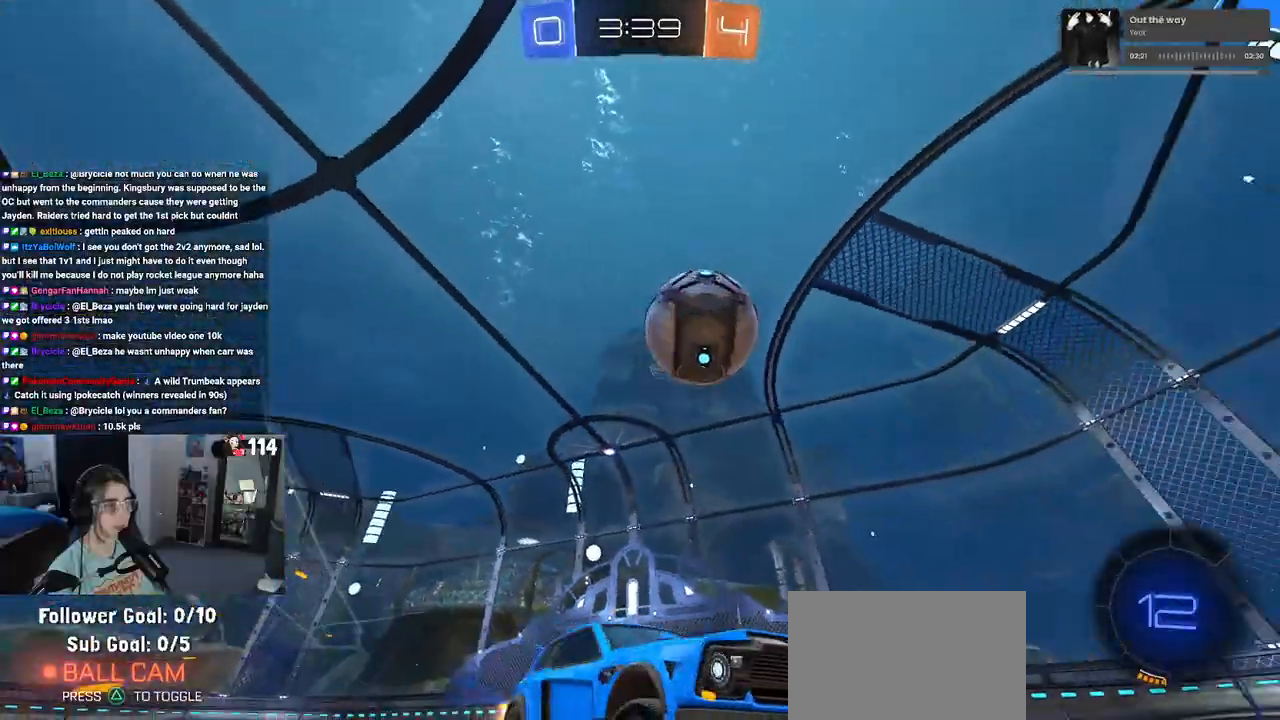
{"buttons": ["R2"], "left_stick": "left", "right_stick": "center", "events": []}
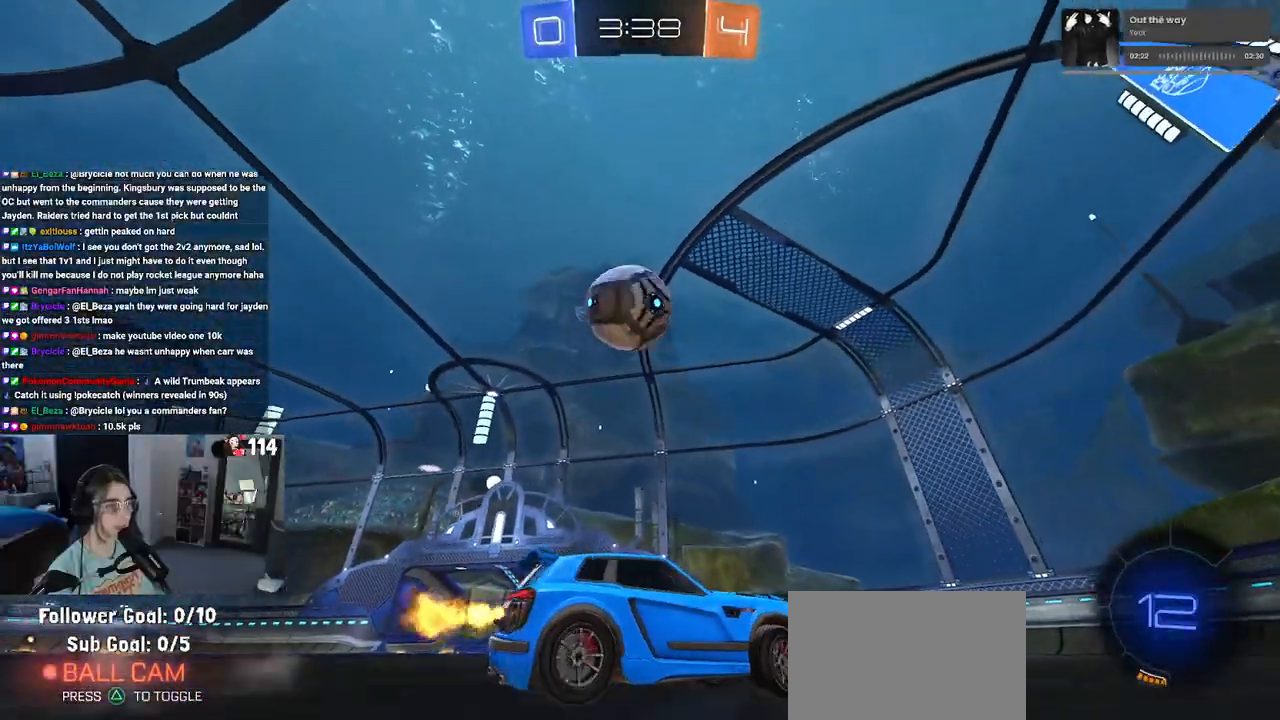
{"buttons": ["R2"], "left_stick": "down-right", "right_stick": "center", "events": [[67, "R2", "up"], [133, "L2", "down"], [250, "R2", "down"], [250, "left_stick", "down-right"], [283, "L2", "up"]]}
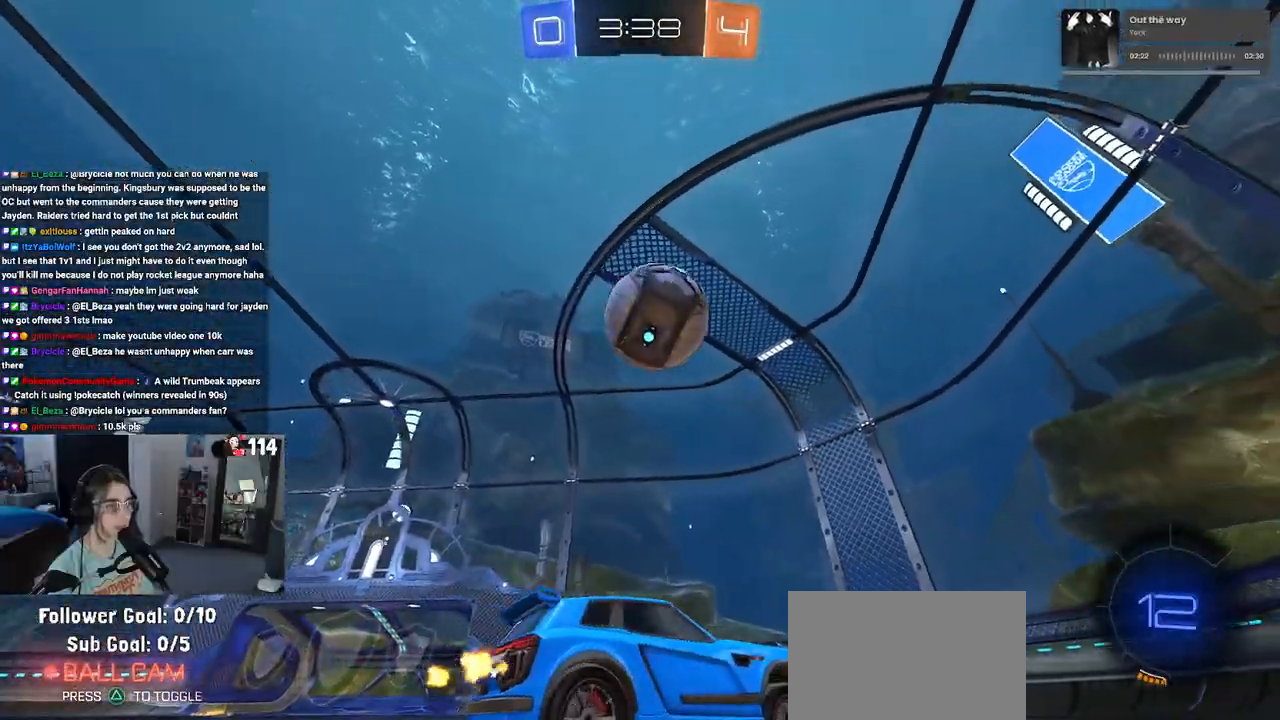
{"buttons": ["R2"], "left_stick": "center", "right_stick": "center", "events": [[17, "left_stick", "right"], [117, "left_stick", "center"], [250, "left_stick", "left"], [417, "left_stick", "center"]]}
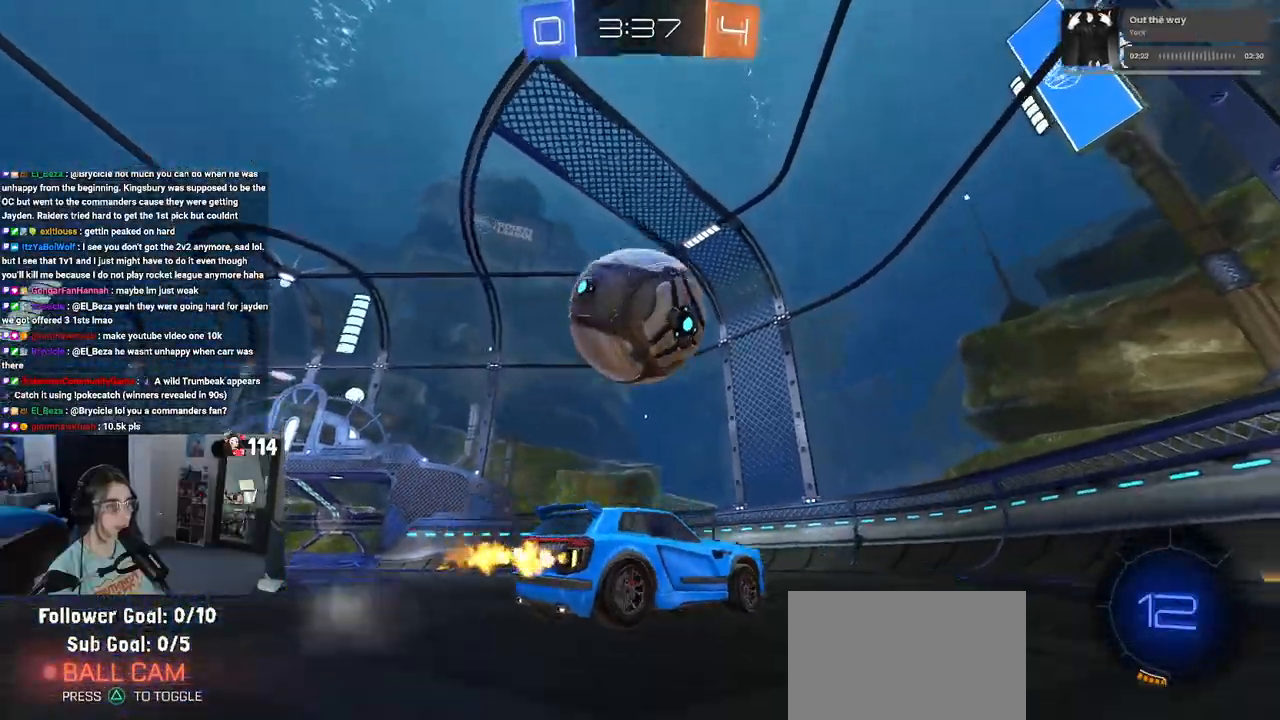
{"buttons": ["CROSS", "R1", "R2"], "left_stick": "up-left", "right_stick": "center", "events": [[50, "left_stick", "left"], [250, "R1", "down"], [333, "left_stick", "center"], [417, "CROSS", "down"], [450, "left_stick", "up-left"]]}
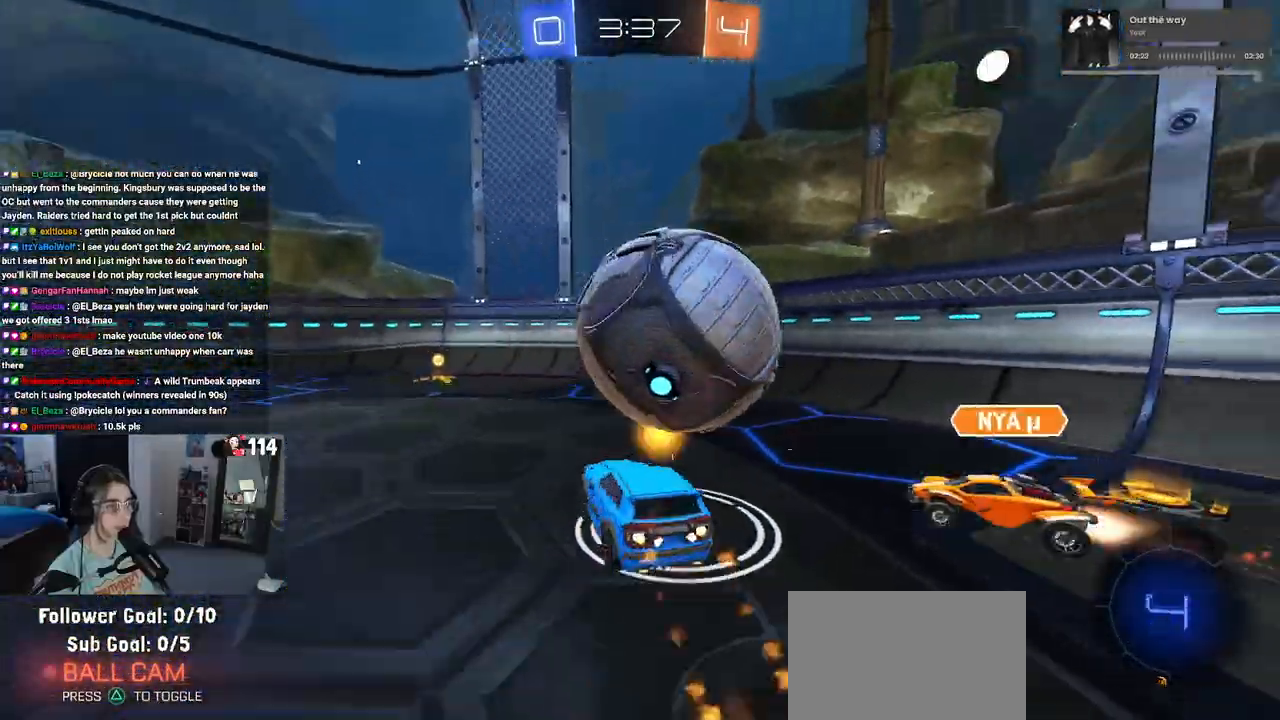
{"buttons": ["SQUARE", "R1", "R2"], "left_stick": "down-left", "right_stick": "center", "events": [[17, "CROSS", "up"], [50, "CROSS", "down"], [83, "SQUARE", "down"], [150, "CROSS", "up"], [150, "left_stick", "down"], [283, "left_stick", "down-left"]]}
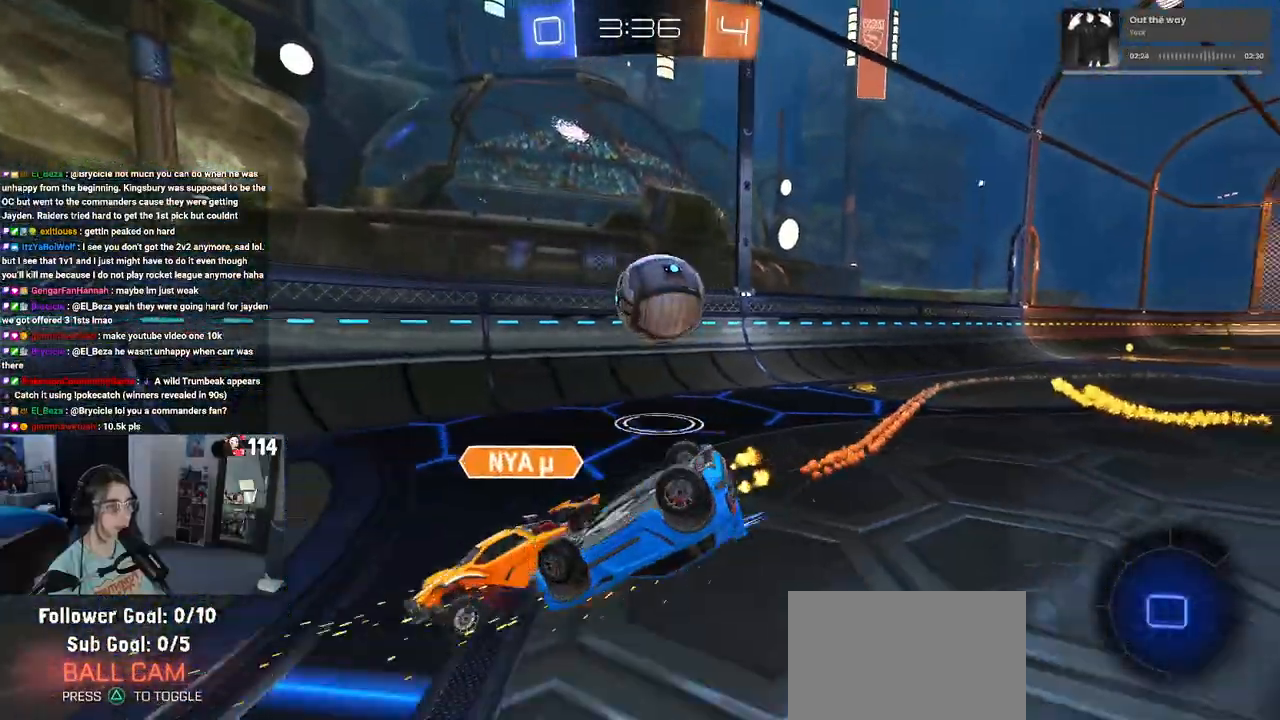
{"buttons": ["R2"], "left_stick": "left", "right_stick": "center", "events": [[383, "R1", "up"], [383, "left_stick", "left"], [417, "SQUARE", "up"]]}
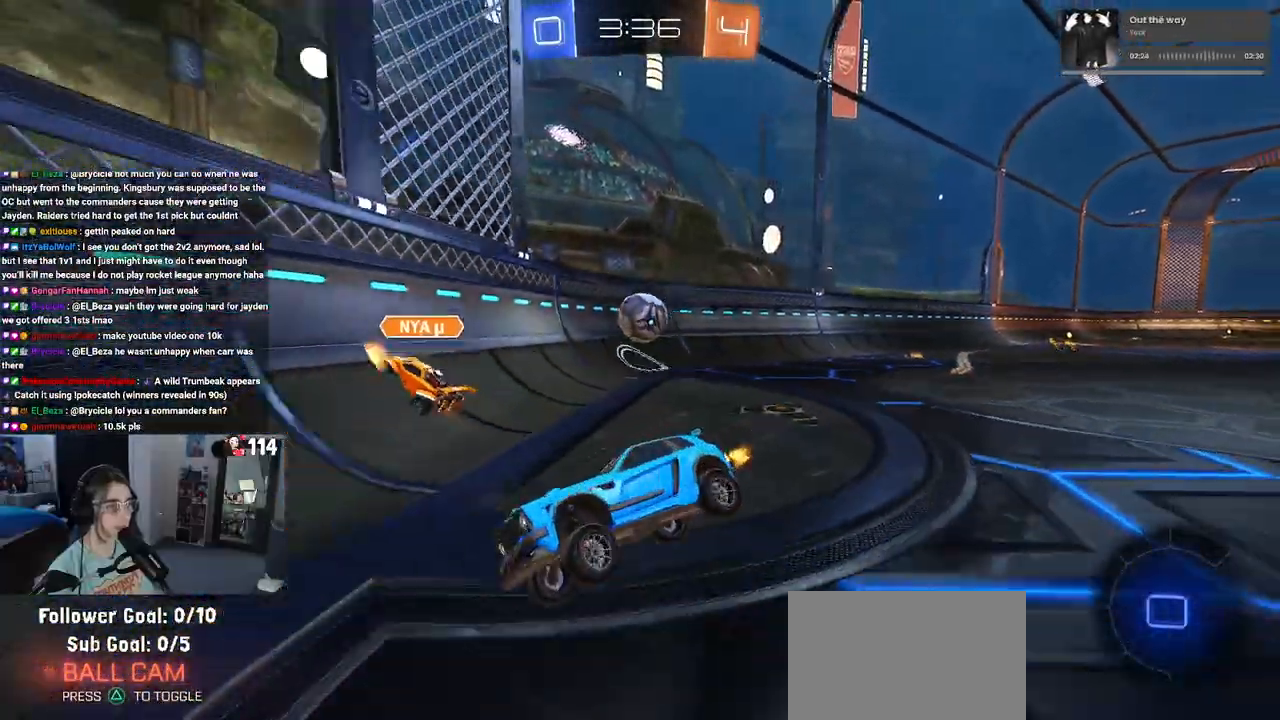
{"buttons": ["R2"], "left_stick": "left", "right_stick": "center", "events": [[250, "SQUARE", "down"], [467, "SQUARE", "up"]]}
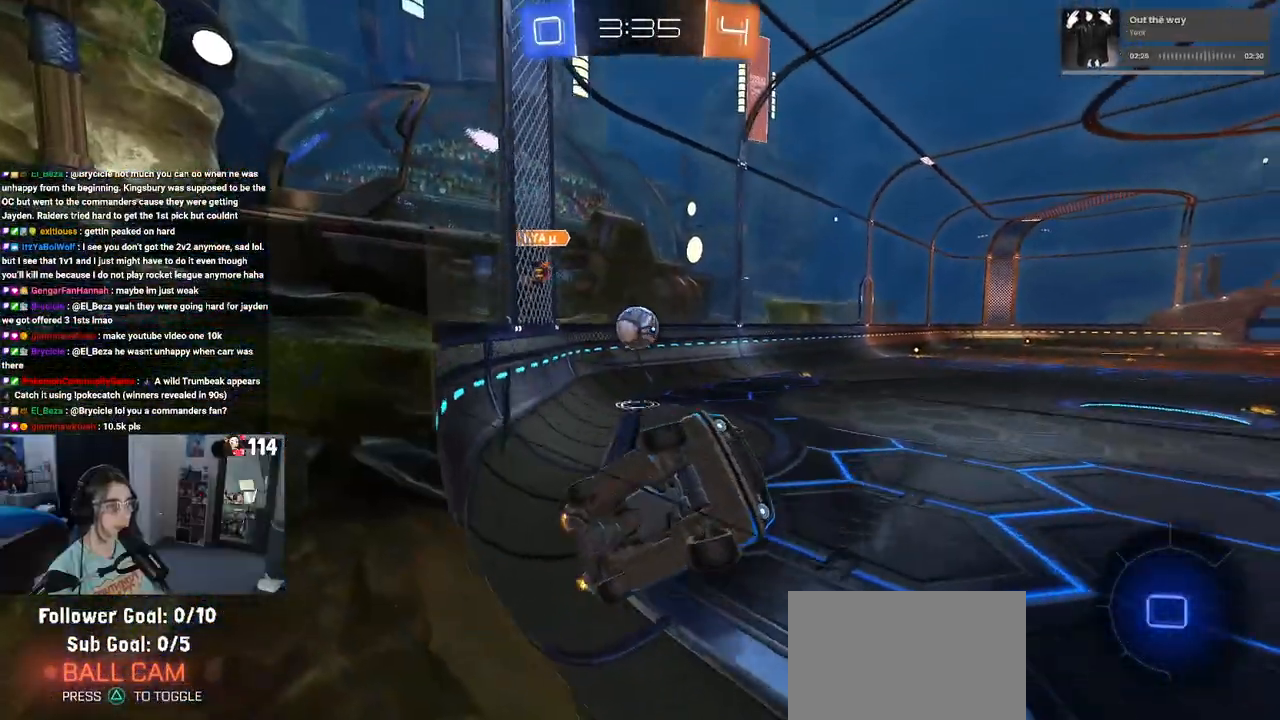
{"buttons": ["R2"], "left_stick": "left", "right_stick": "center", "events": [[283, "SQUARE", "down"], [383, "SQUARE", "up"]]}
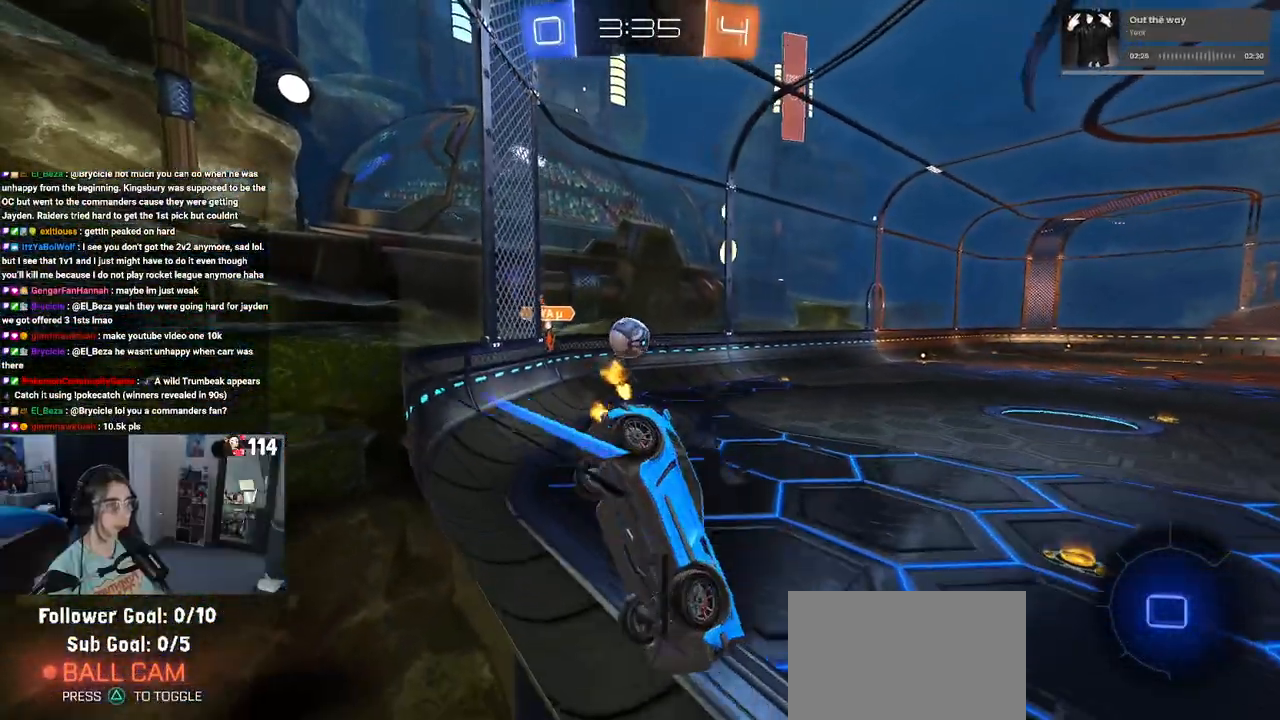
{"buttons": ["R2"], "left_stick": "left", "right_stick": "center", "events": []}
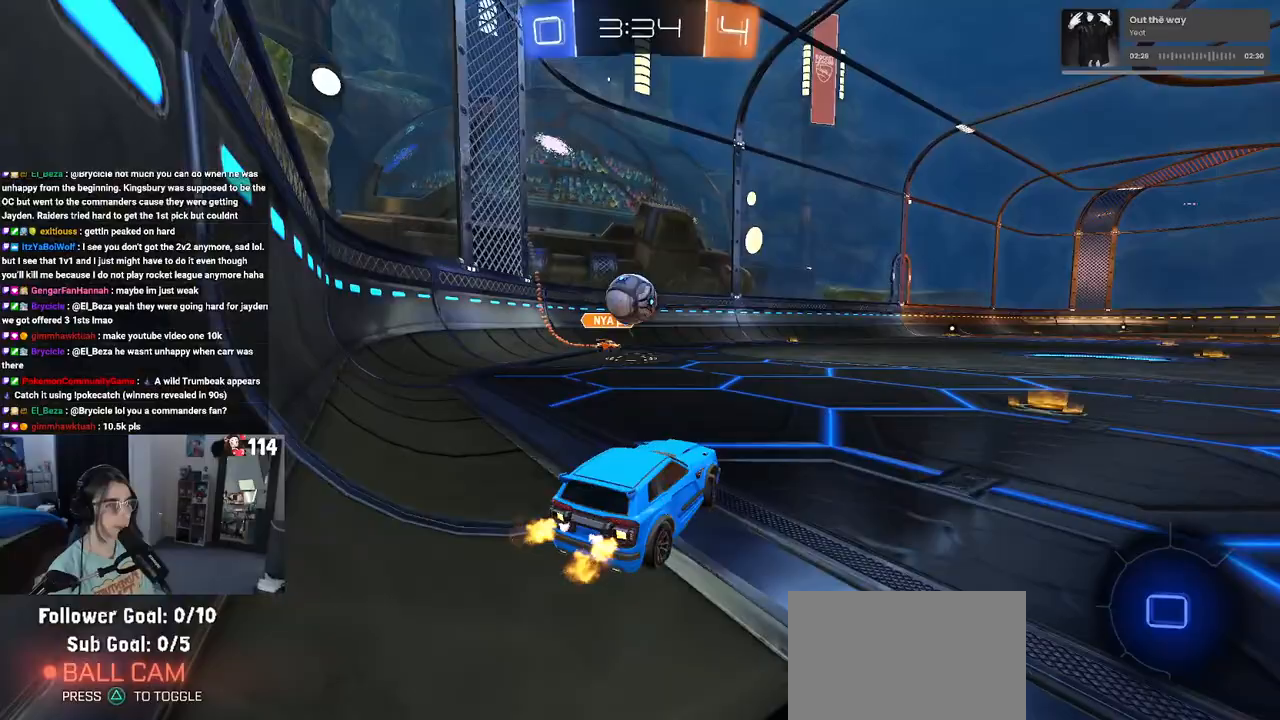
{"buttons": ["CROSS", "R2"], "left_stick": "left", "right_stick": "center", "events": [[167, "left_stick", "down"], [217, "CROSS", "down"], [417, "CROSS", "up"], [417, "left_stick", "left"], [483, "CROSS", "down"]]}
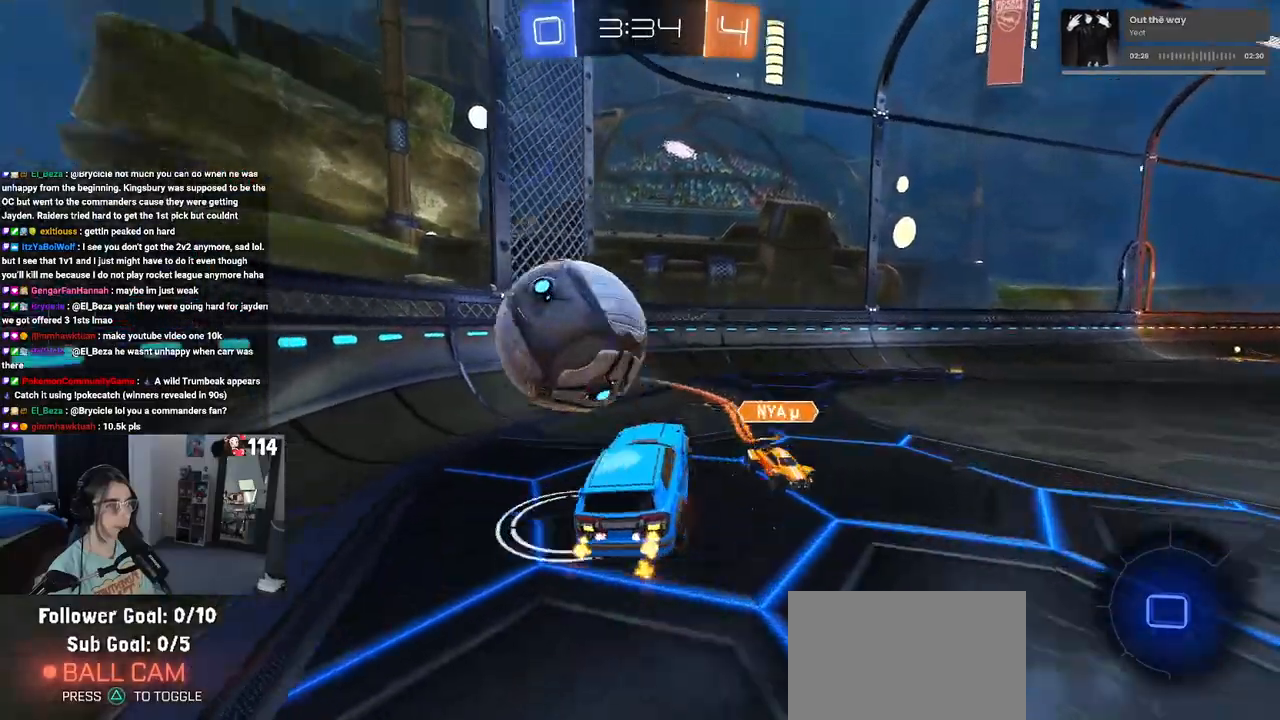
{"buttons": ["R2"], "left_stick": "down-left", "right_stick": "center", "events": [[67, "left_stick", "down-left"], [150, "CROSS", "up"]]}
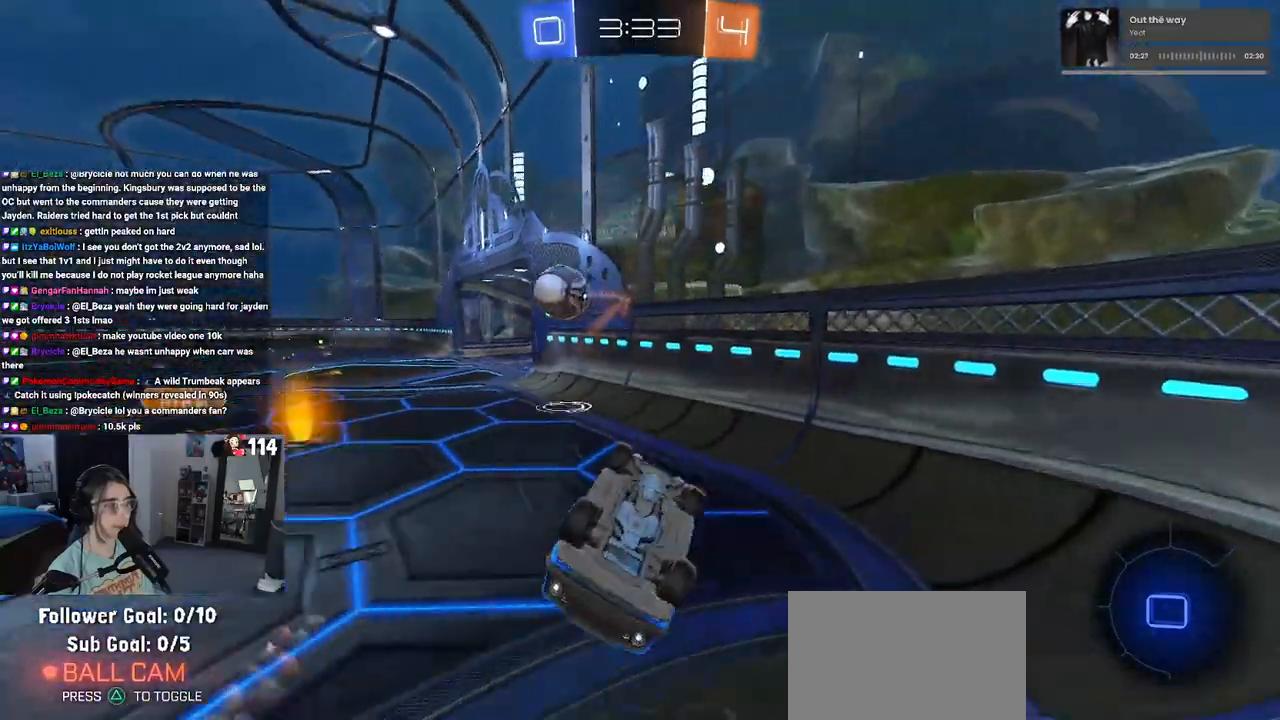
{"buttons": ["R2"], "left_stick": "right", "right_stick": "center", "events": [[17, "SQUARE", "down"], [150, "left_stick", "down-right"], [183, "SQUARE", "up"], [450, "left_stick", "right"]]}
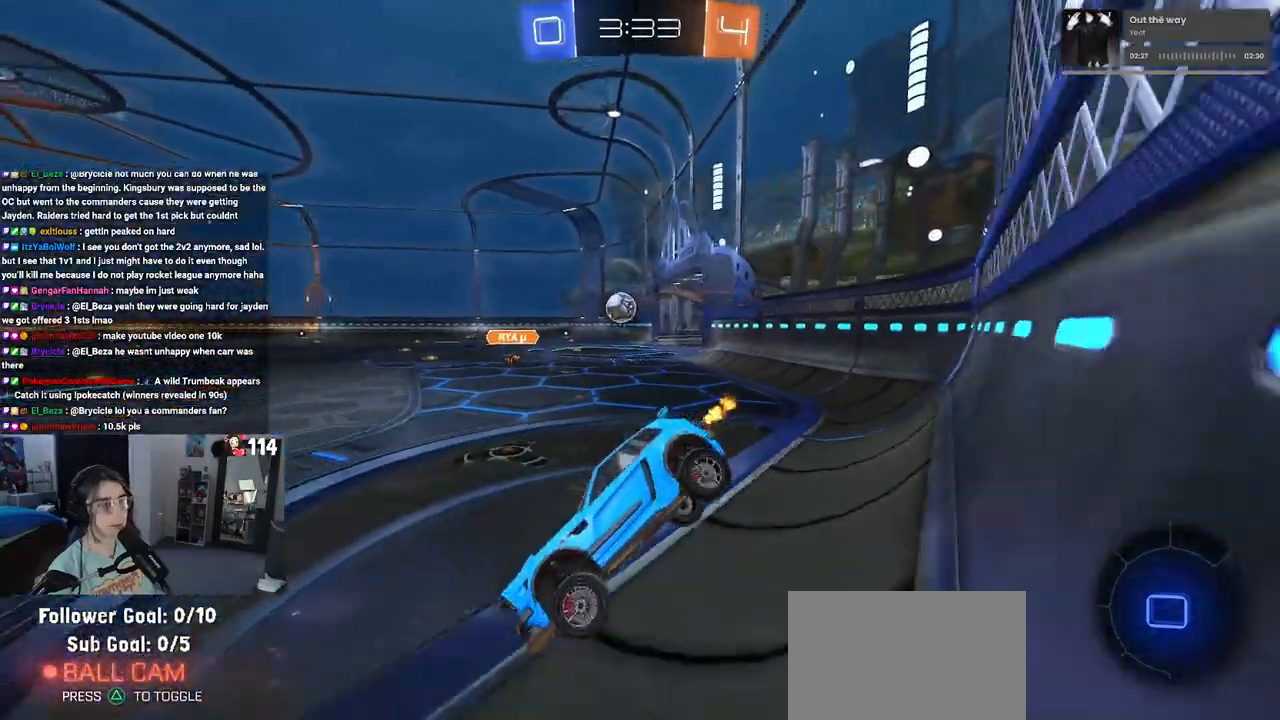
{"buttons": ["R2"], "left_stick": "right", "right_stick": "center", "events": []}
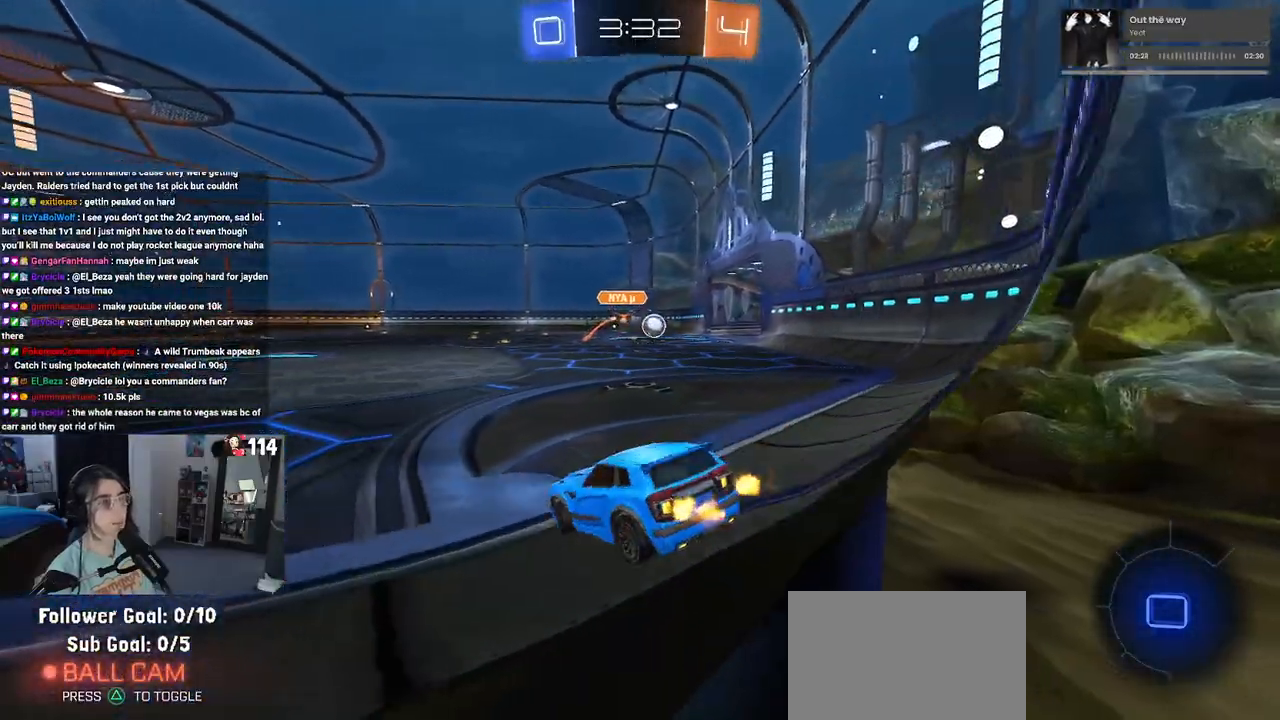
{"buttons": ["R2", "R3"], "left_stick": "center", "right_stick": "center", "events": [[183, "R3", "down"], [333, "left_stick", "center"]]}
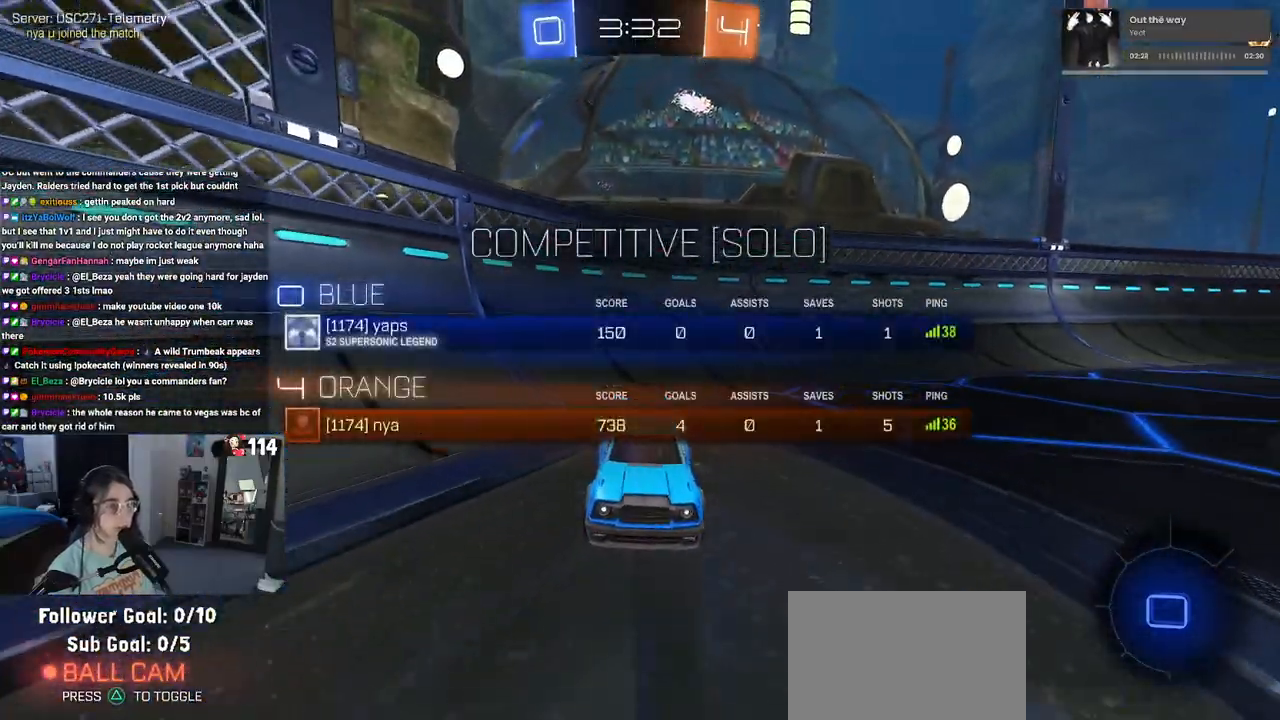
{"buttons": ["R2", "R3"], "left_stick": "center", "right_stick": "center", "events": []}
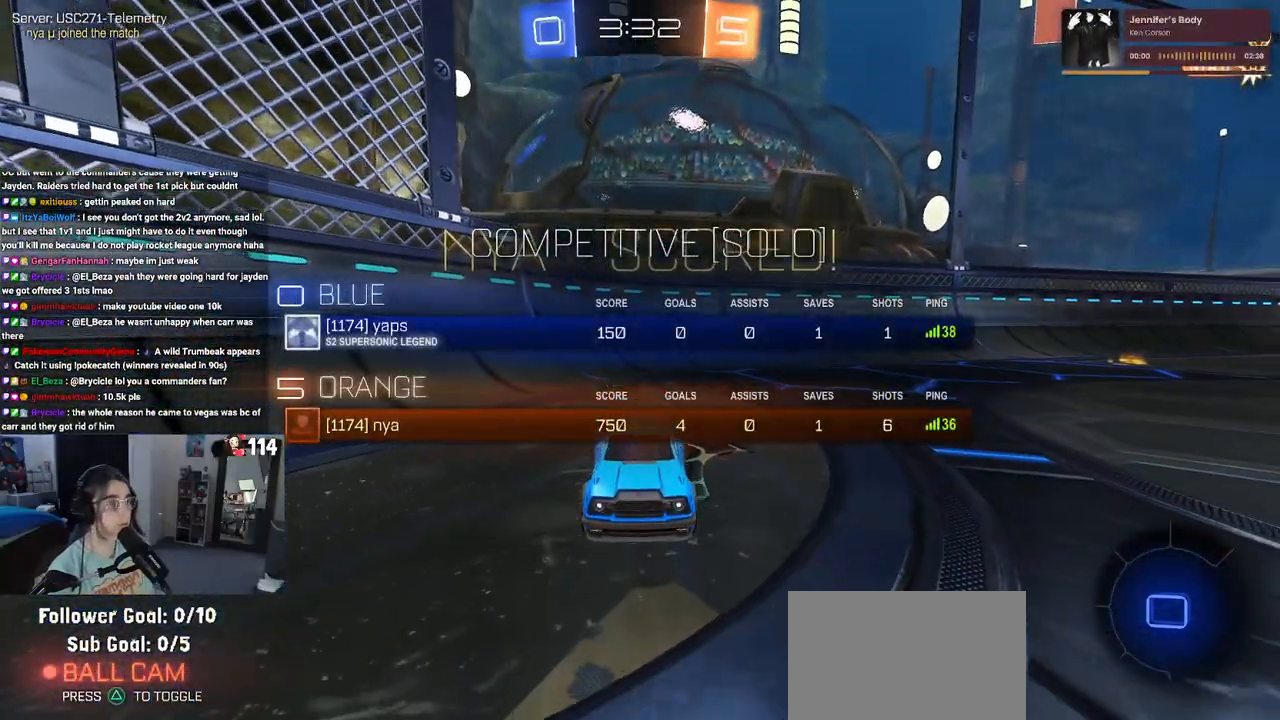
{"buttons": [], "left_stick": "center", "right_stick": "center", "events": [[133, "R3", "up"], [167, "R2", "up"]]}
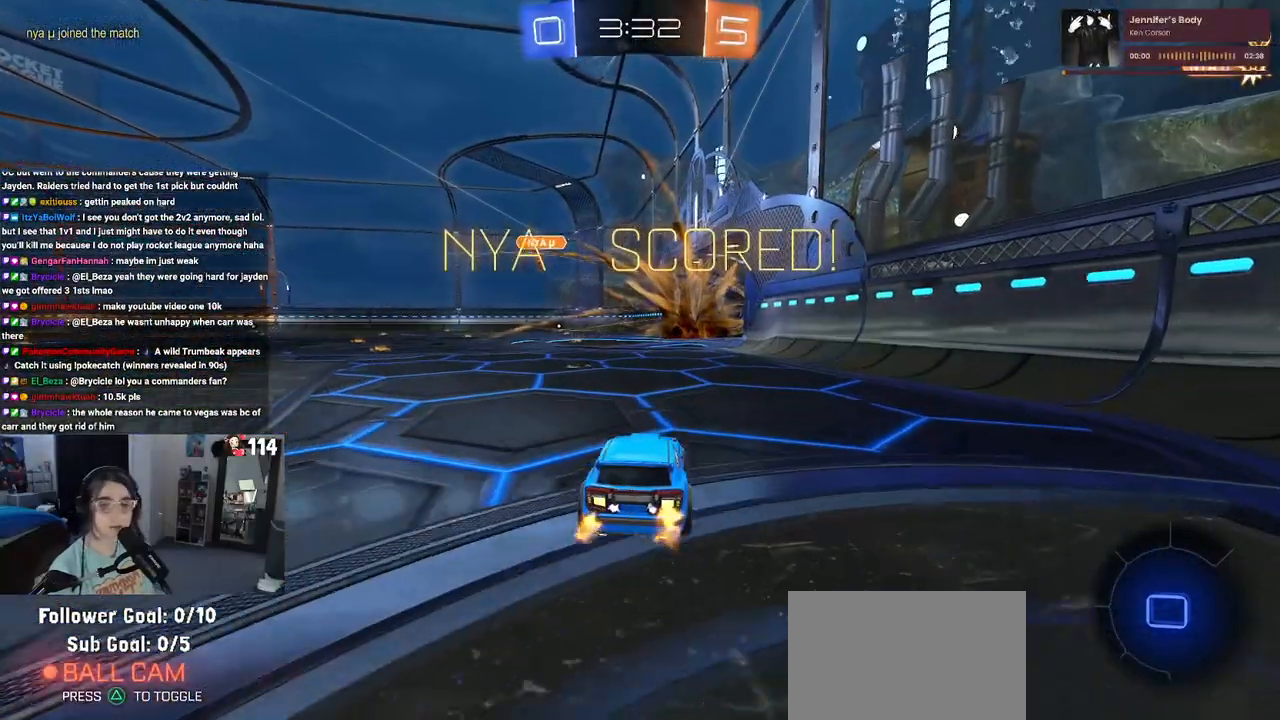
{"buttons": [], "left_stick": "center", "right_stick": "center", "events": []}
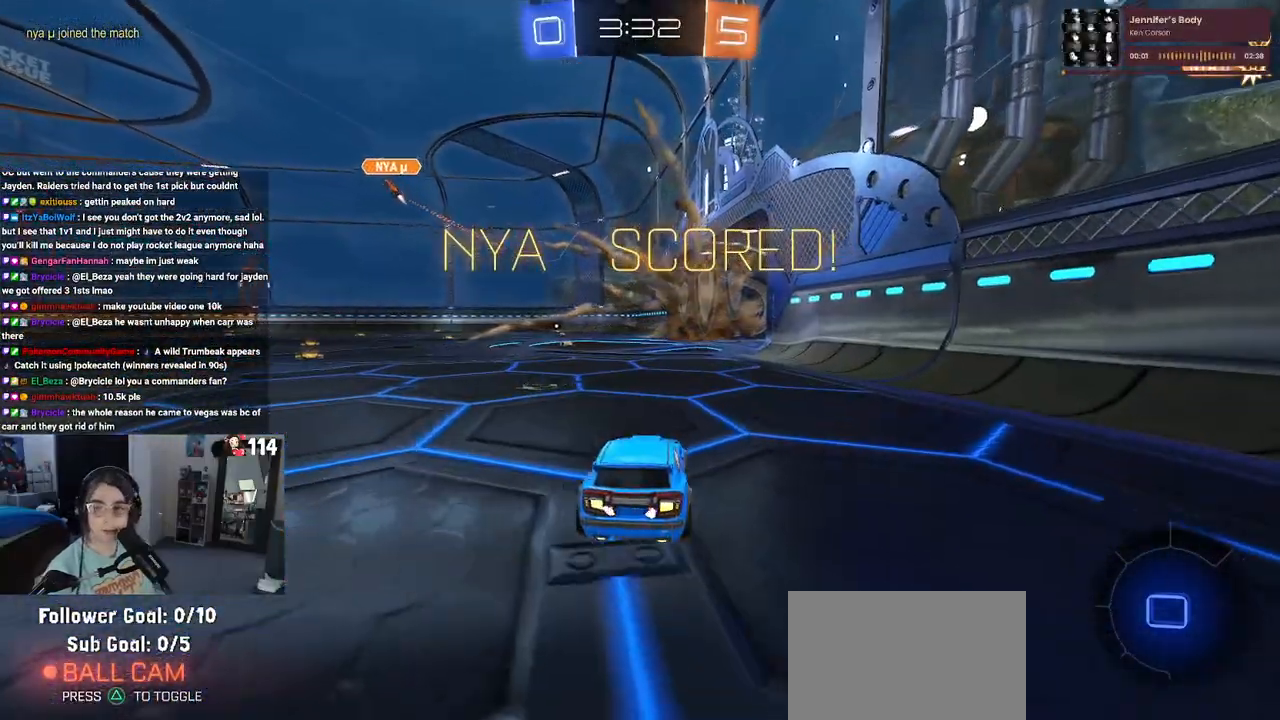
{"buttons": [], "left_stick": "center", "right_stick": "center", "events": []}
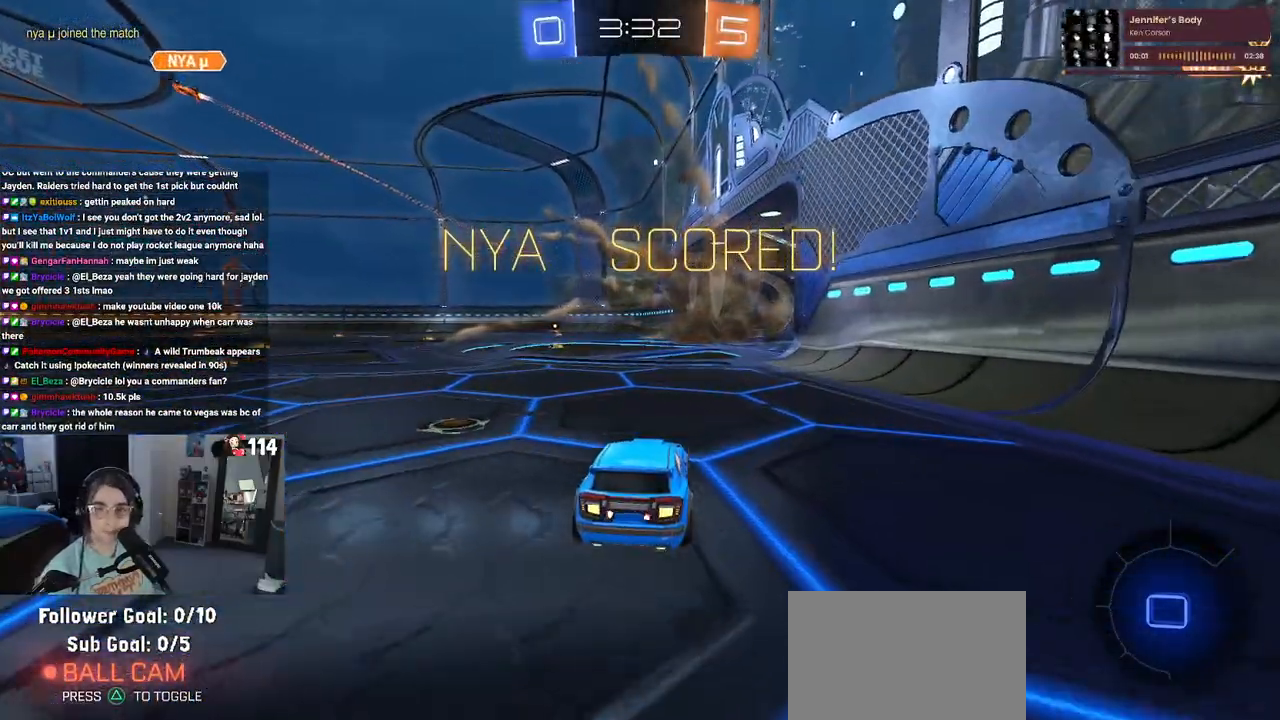
{"buttons": [], "left_stick": "center", "right_stick": "center", "events": []}
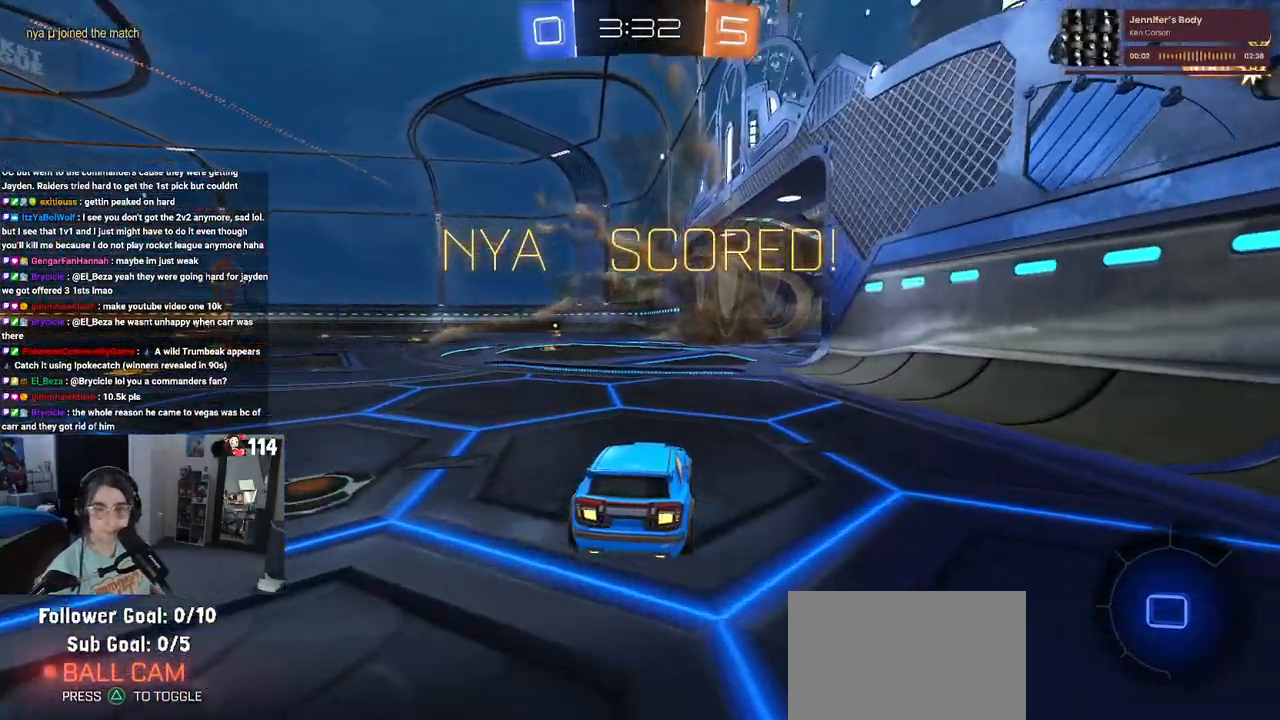
{"buttons": [], "left_stick": "center", "right_stick": "center", "events": []}
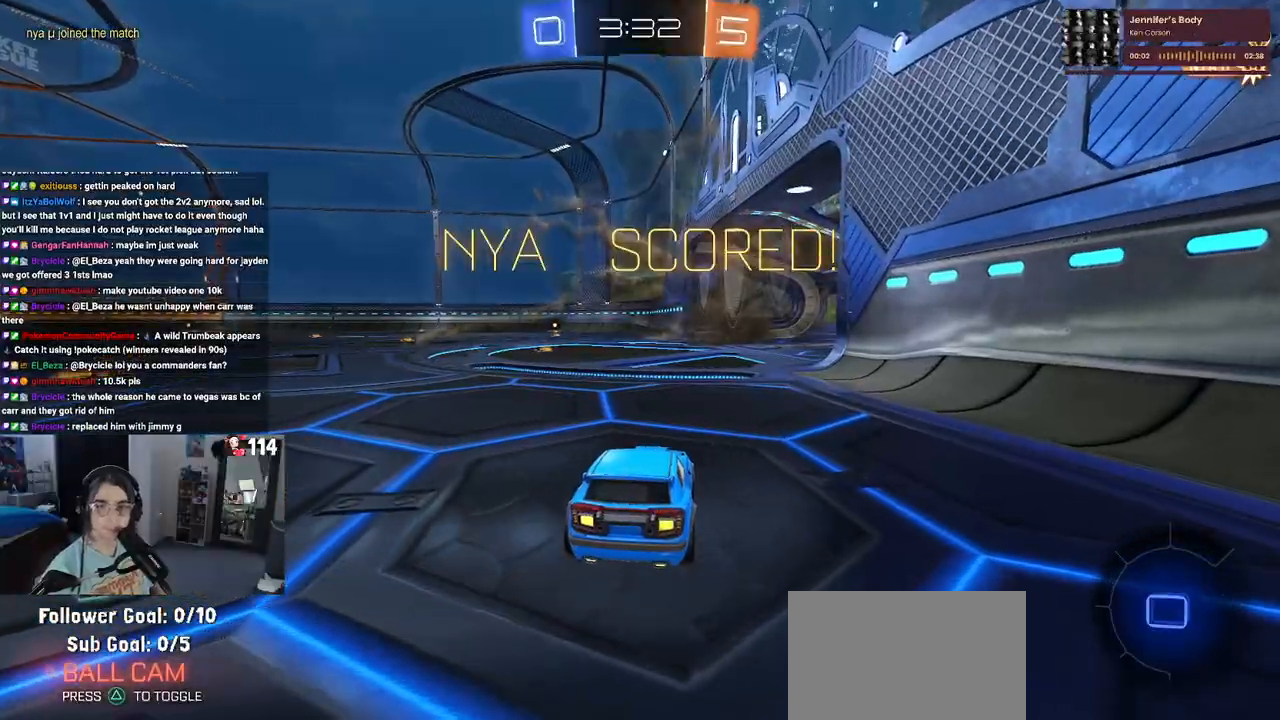
{"buttons": [], "left_stick": "center", "right_stick": "center", "events": [[233, "CIRCLE", "down"], [267, "CIRCLE", "up"]]}